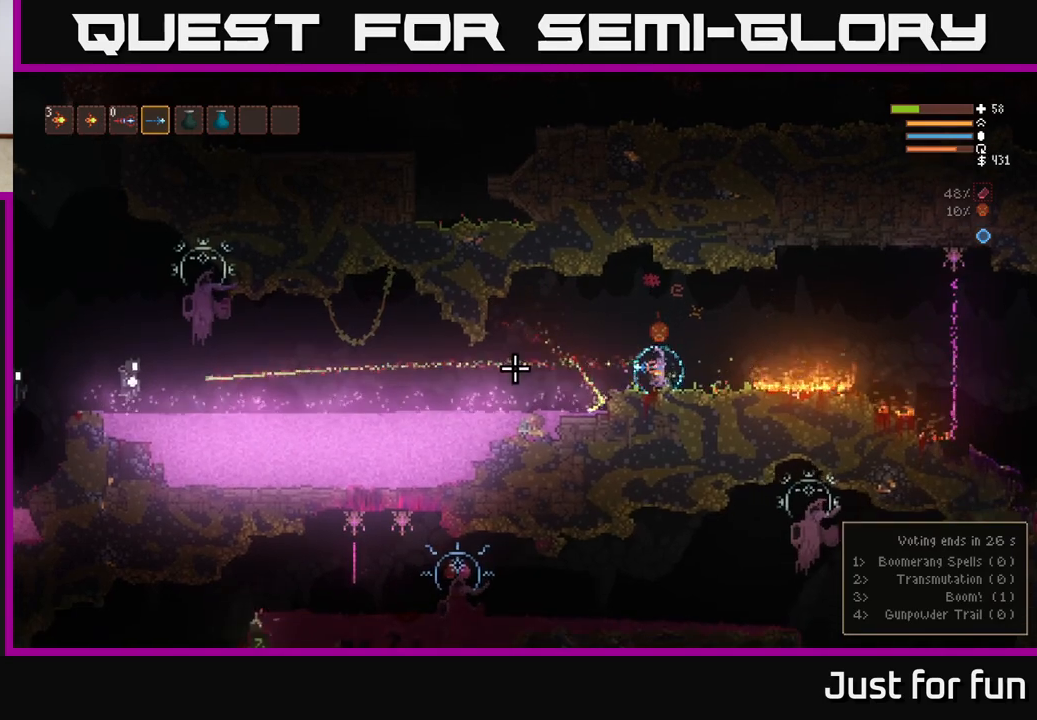
Gameplay with a controller (Xbox layout); each line is a JSON object with the inputs held at the frame after it. "events" lists button and stick changes between this image and that frame as [ms after this image, input, new state], when the widget could be followed in between.
{"buttons": ["L2", "R2"], "left_stick": "center", "right_stick": "left", "events": [[450, "L2", "down"]]}
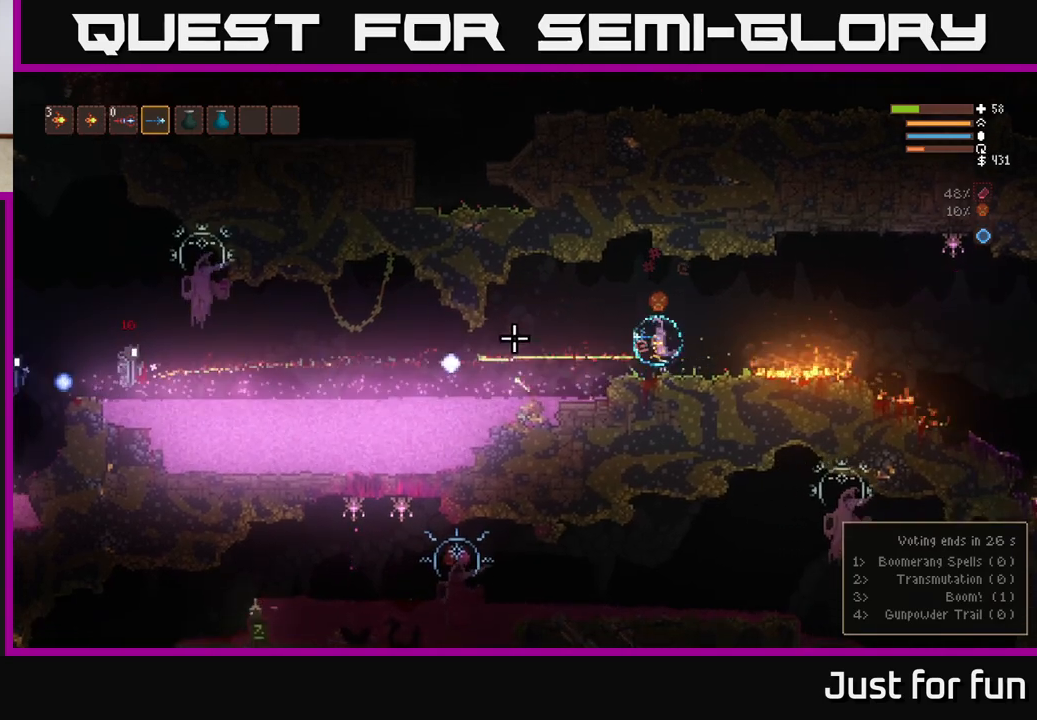
{"buttons": ["L2"], "left_stick": "center", "right_stick": "left", "events": [[67, "R2", "up"], [133, "L2", "up"], [400, "L2", "down"]]}
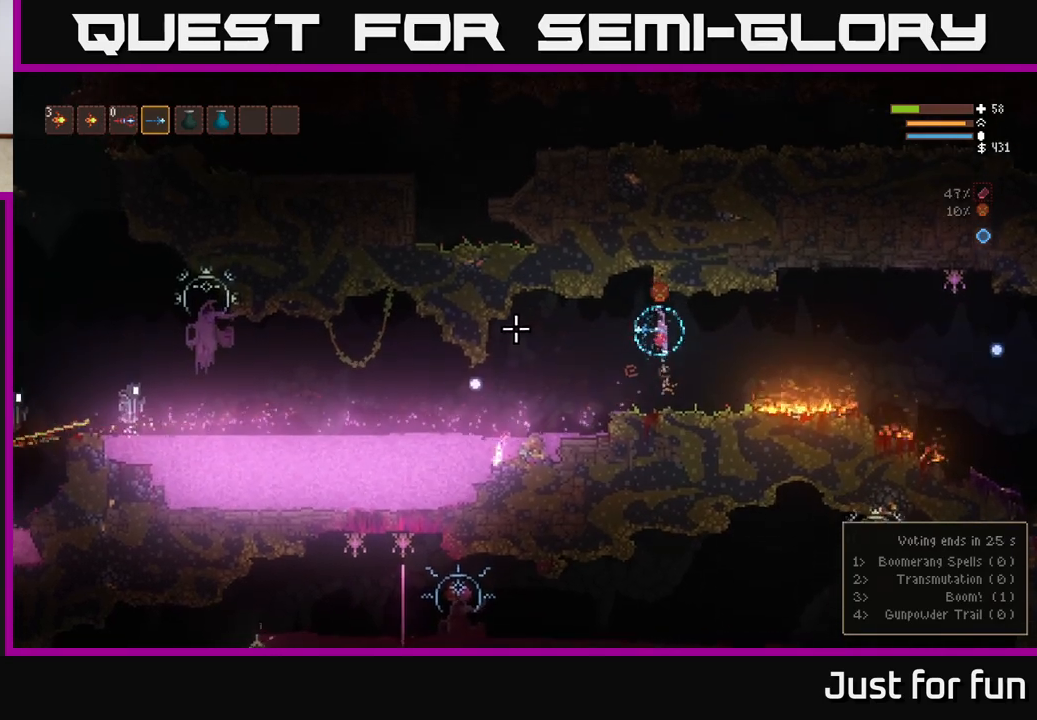
{"buttons": [], "left_stick": "center", "right_stick": "left", "events": [[50, "L2", "up"]]}
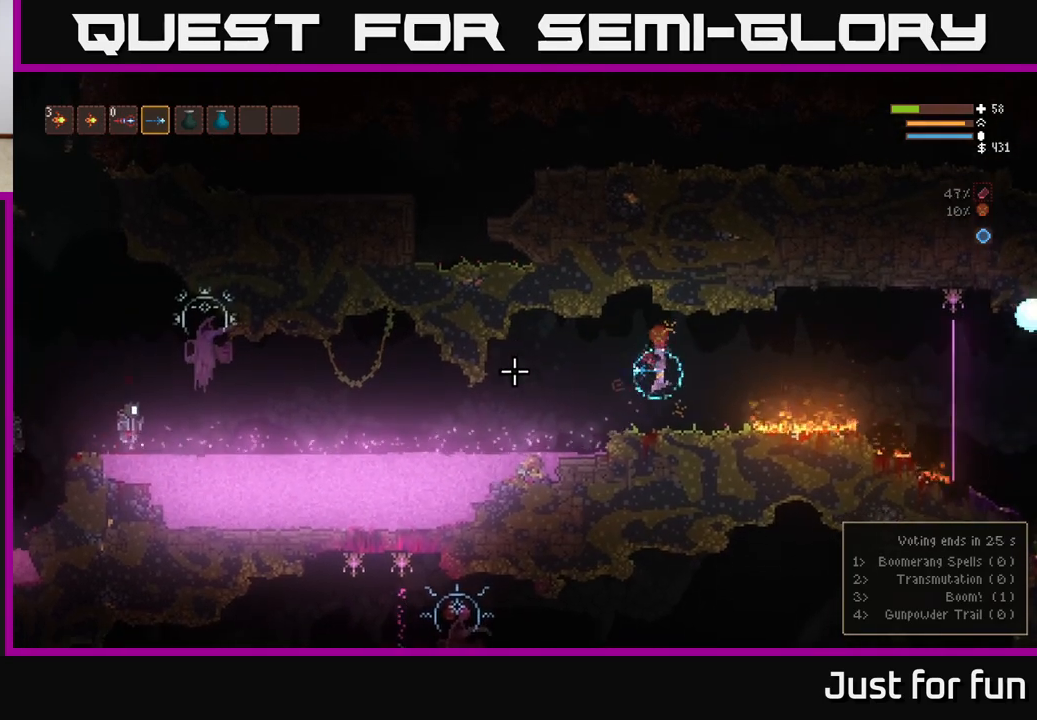
{"buttons": ["R2"], "left_stick": "center", "right_stick": "left", "events": [[117, "R2", "down"]]}
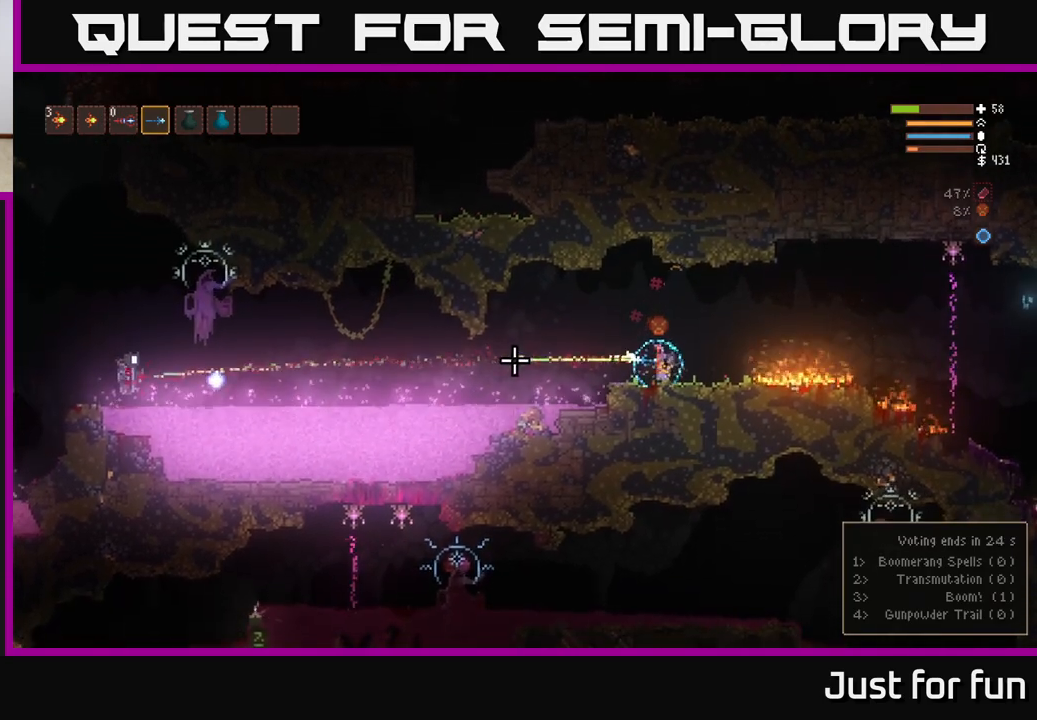
{"buttons": [], "left_stick": "center", "right_stick": "left", "events": [[133, "L2", "down"], [217, "R2", "up"], [383, "L2", "up"]]}
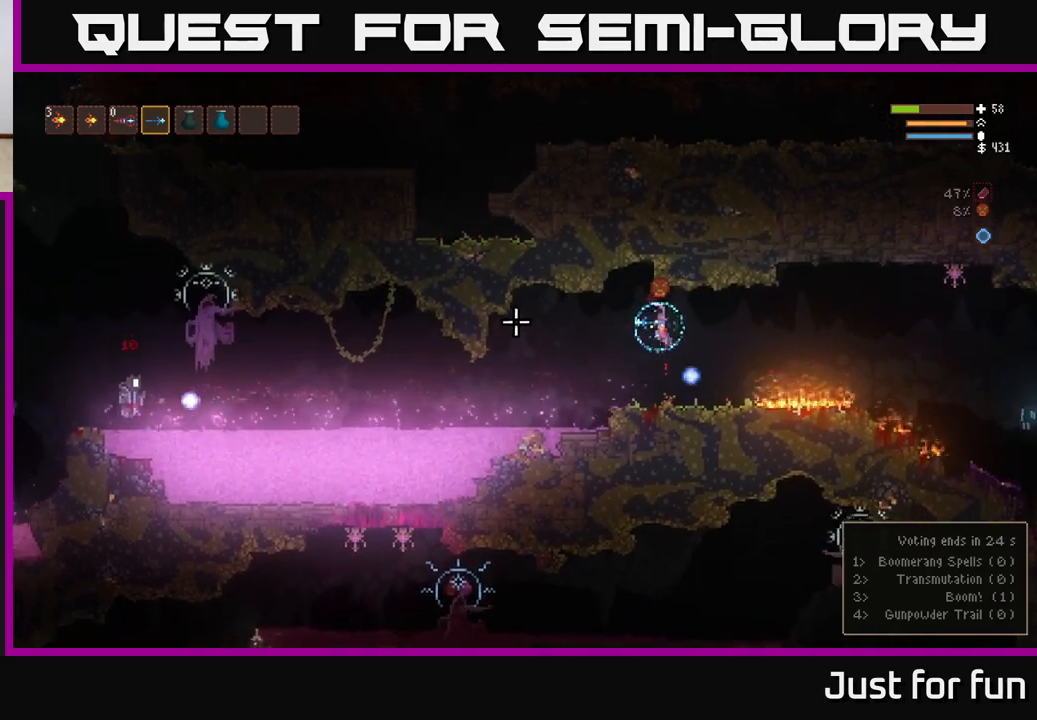
{"buttons": ["L2"], "left_stick": "center", "right_stick": "left", "events": [[67, "L2", "down"], [217, "L2", "up"], [450, "L2", "down"]]}
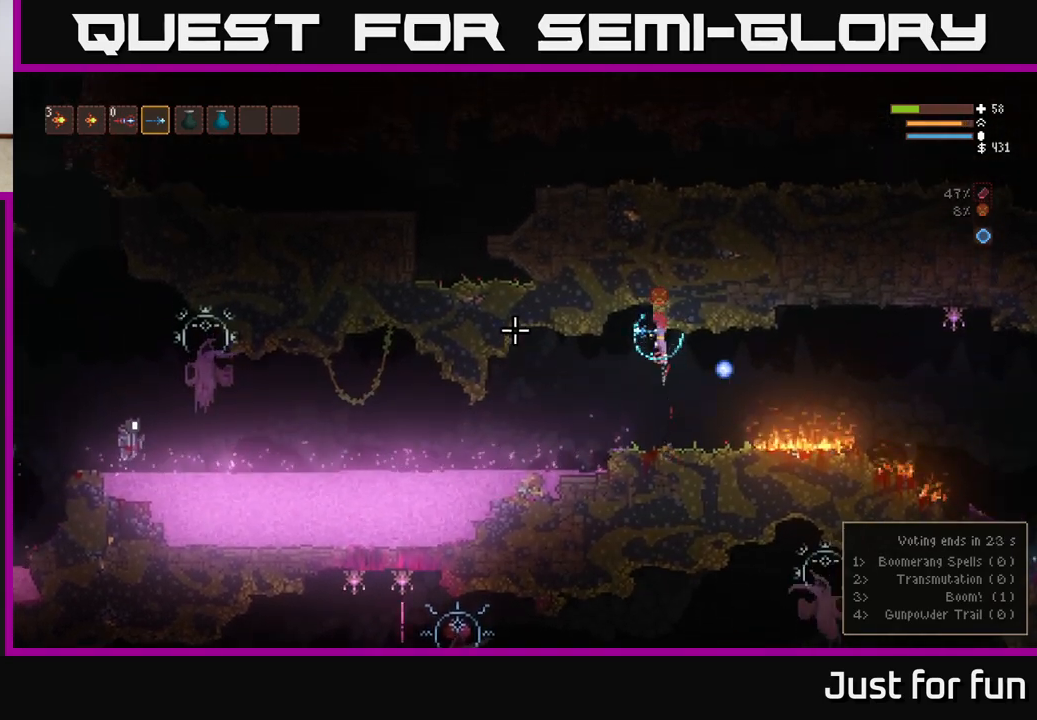
{"buttons": [], "left_stick": "center", "right_stick": "left", "events": [[67, "L2", "up"]]}
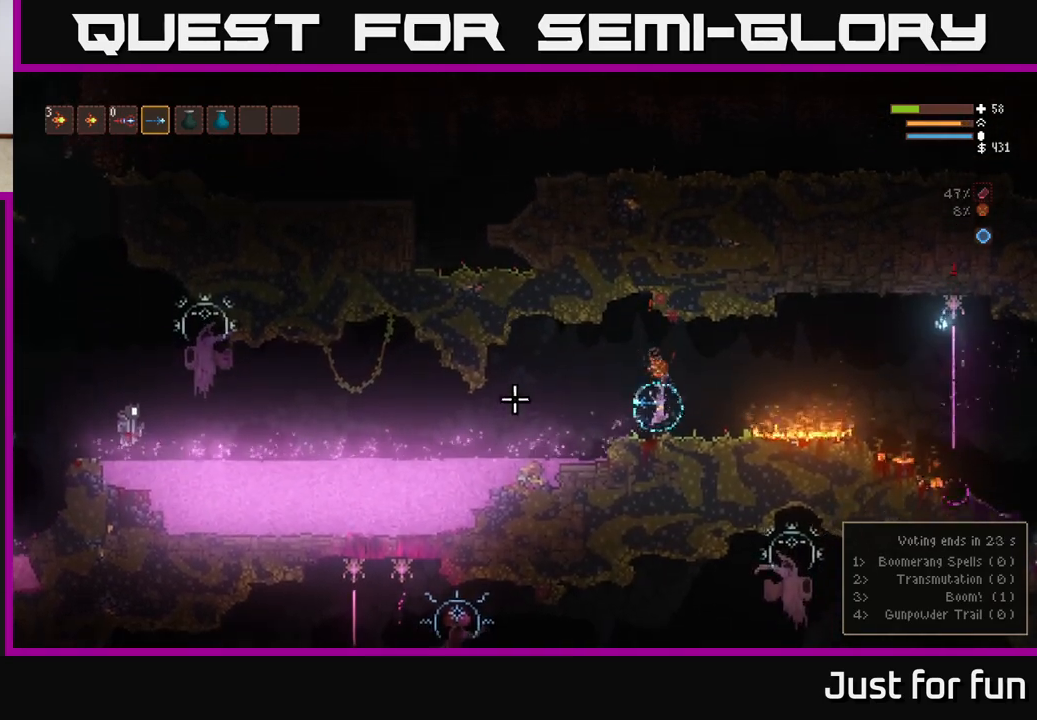
{"buttons": ["R2"], "left_stick": "center", "right_stick": "left", "events": [[133, "R2", "down"], [267, "R2", "up"], [450, "R2", "down"]]}
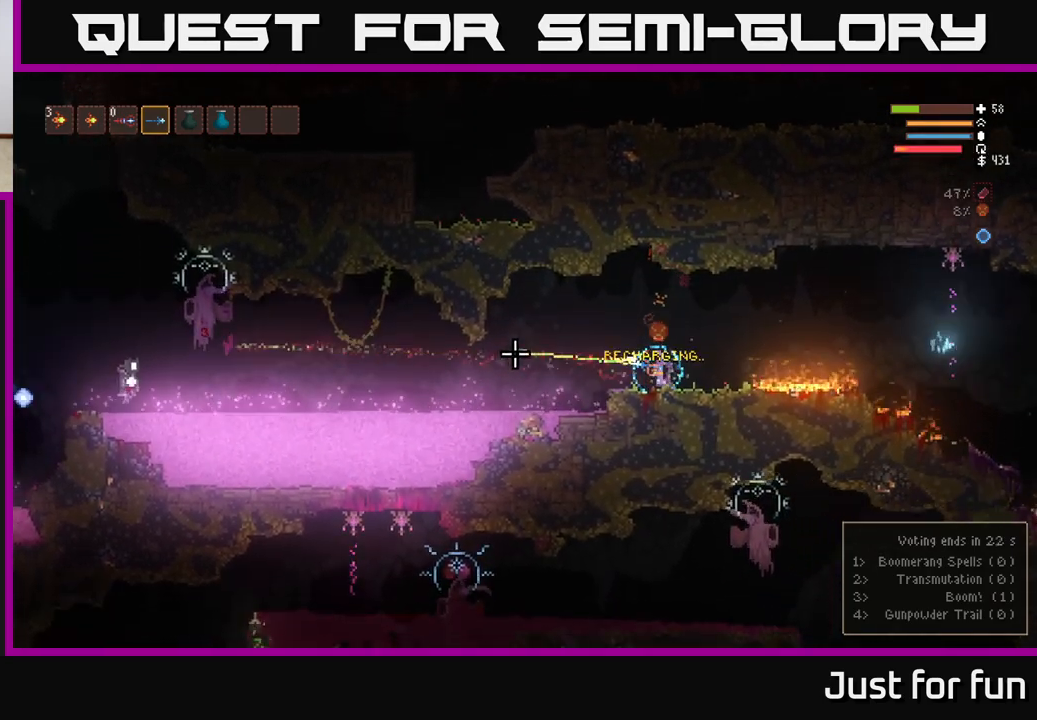
{"buttons": [], "left_stick": "center", "right_stick": "left", "events": [[50, "R2", "up"], [300, "R2", "down"], [350, "L2", "down"], [417, "R2", "up"], [500, "L2", "up"]]}
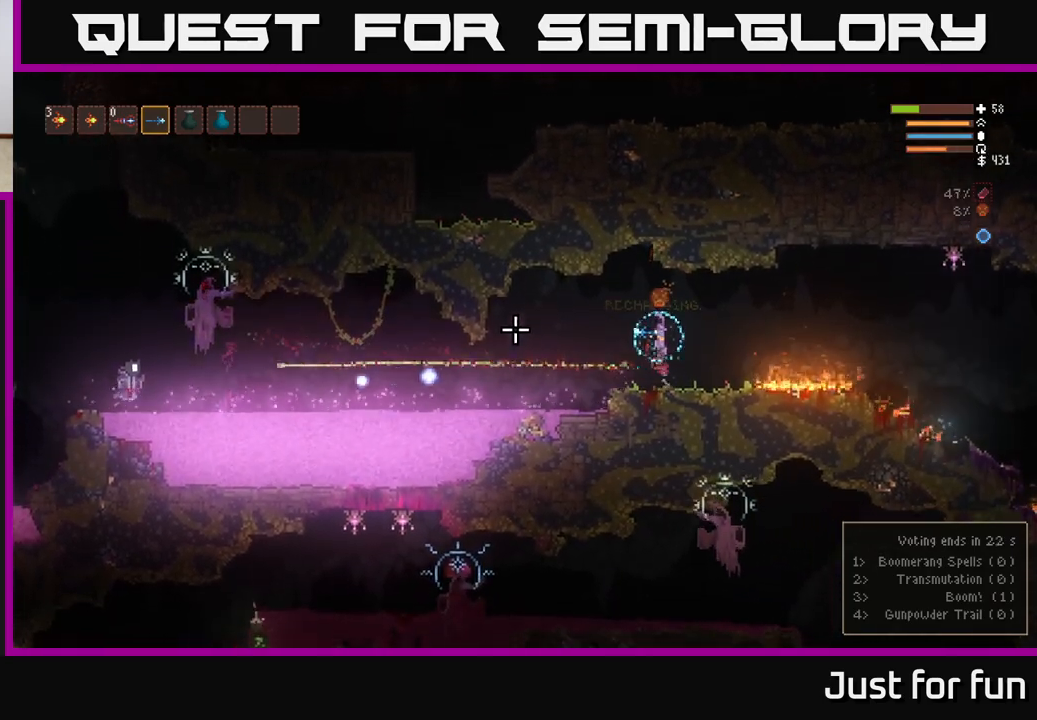
{"buttons": [], "left_stick": "center", "right_stick": "left", "events": [[117, "L2", "down"], [233, "L2", "up"]]}
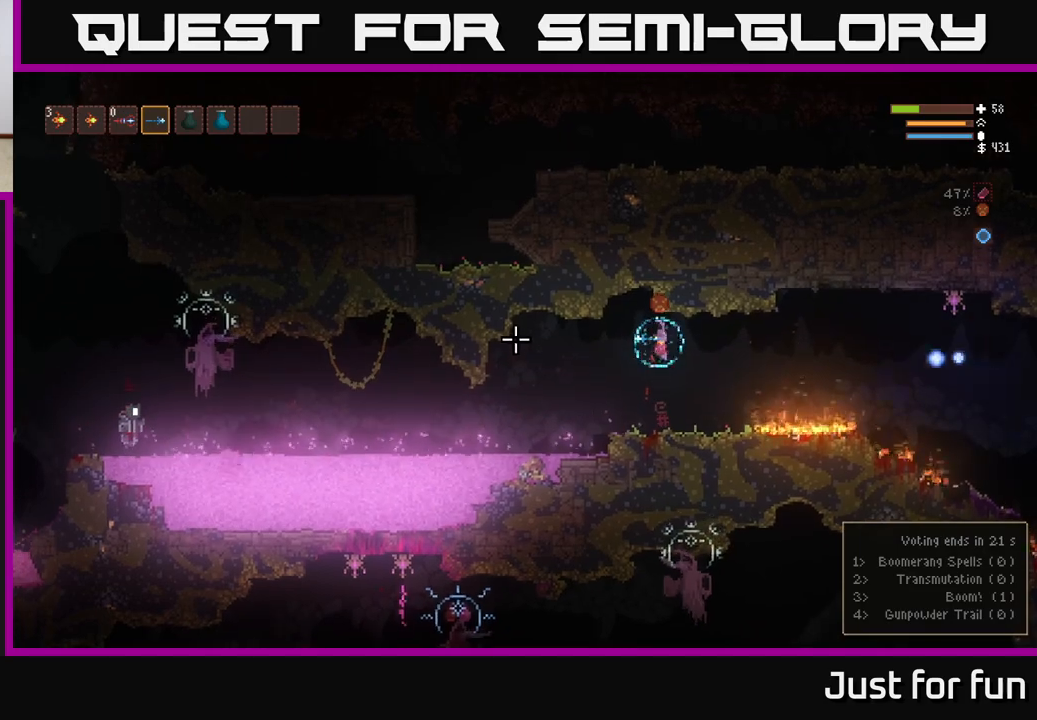
{"buttons": ["R2"], "left_stick": "center", "right_stick": "left", "events": [[350, "R2", "down"]]}
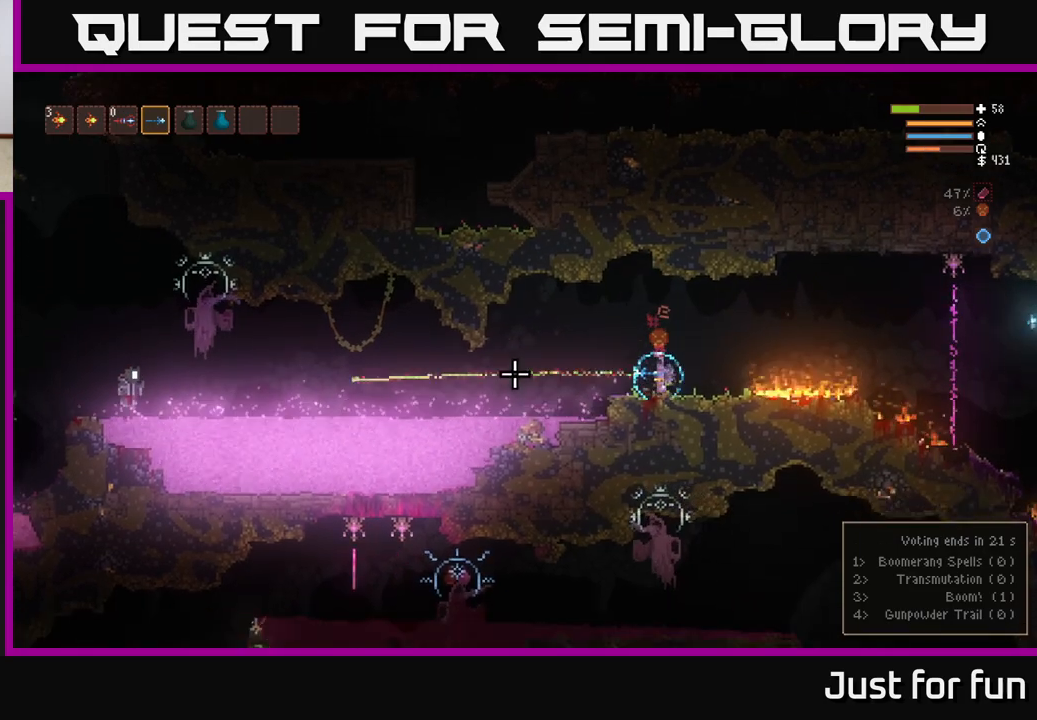
{"buttons": ["R2"], "left_stick": "center", "right_stick": "left", "events": []}
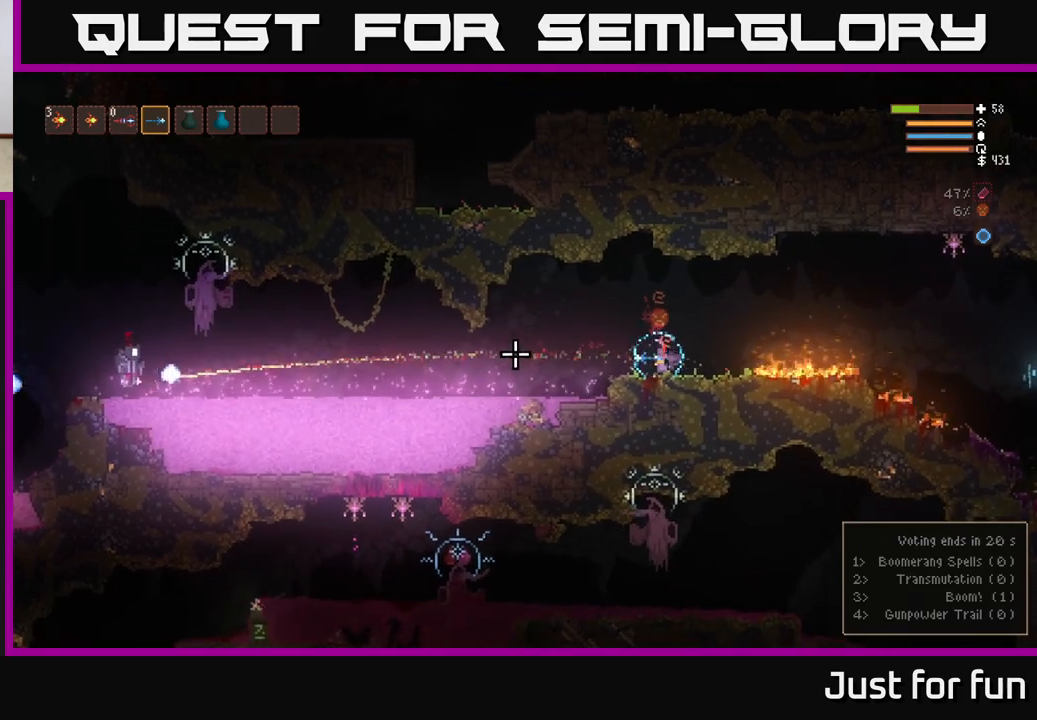
{"buttons": [], "left_stick": "center", "right_stick": "left", "events": [[267, "L2", "down"], [333, "R2", "up"], [500, "L2", "up"]]}
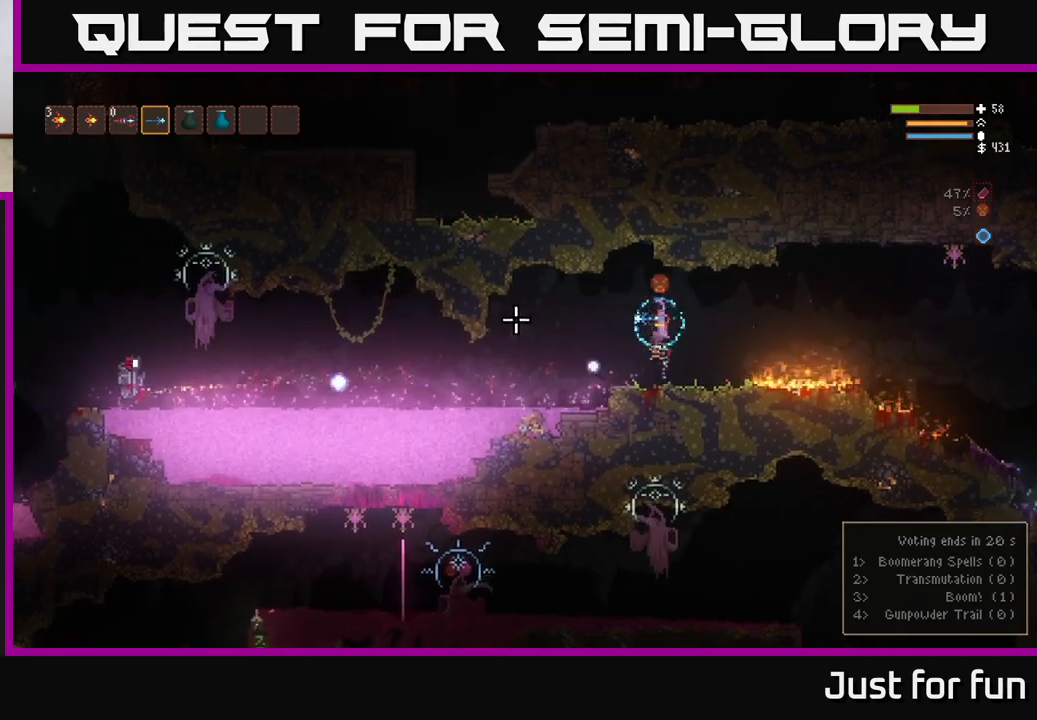
{"buttons": [], "left_stick": "center", "right_stick": "left", "events": [[117, "L2", "down"], [233, "L2", "up"]]}
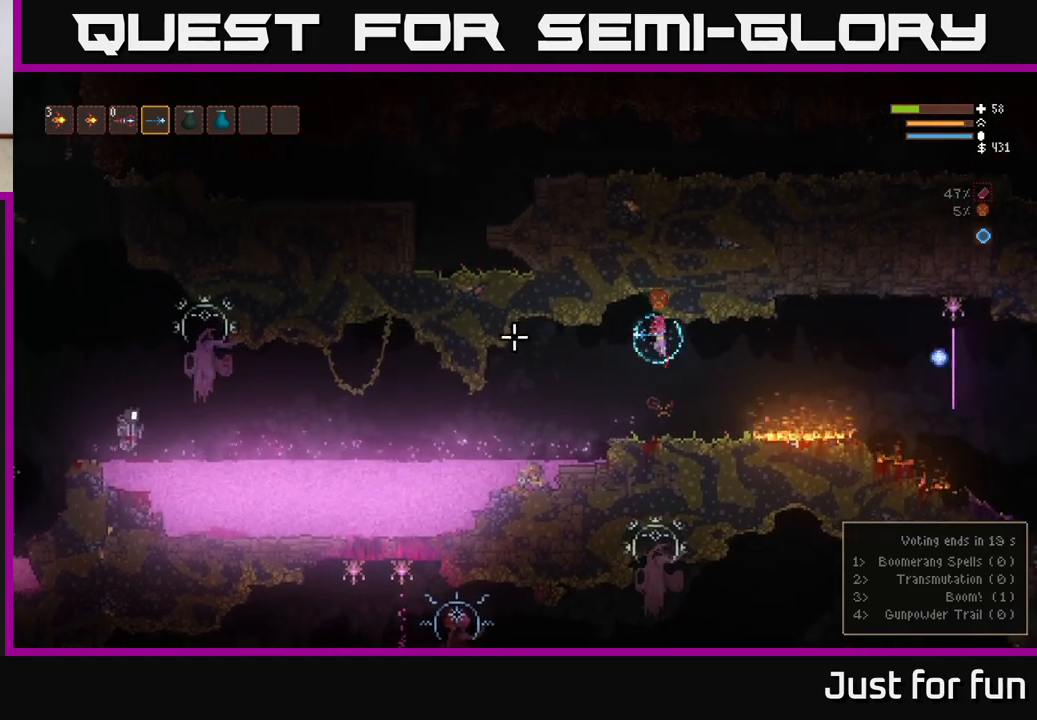
{"buttons": [], "left_stick": "center", "right_stick": "left", "events": [[333, "R2", "down"], [467, "R2", "up"]]}
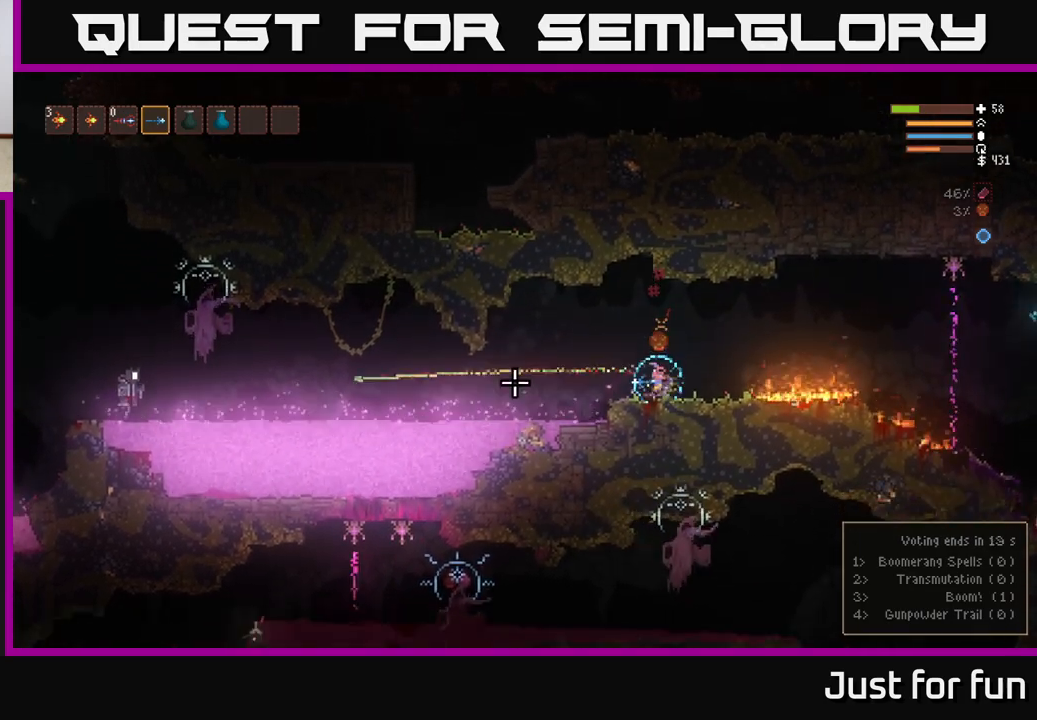
{"buttons": ["R2"], "left_stick": "center", "right_stick": "left", "events": [[133, "R2", "down"], [283, "R2", "up"], [483, "R2", "down"]]}
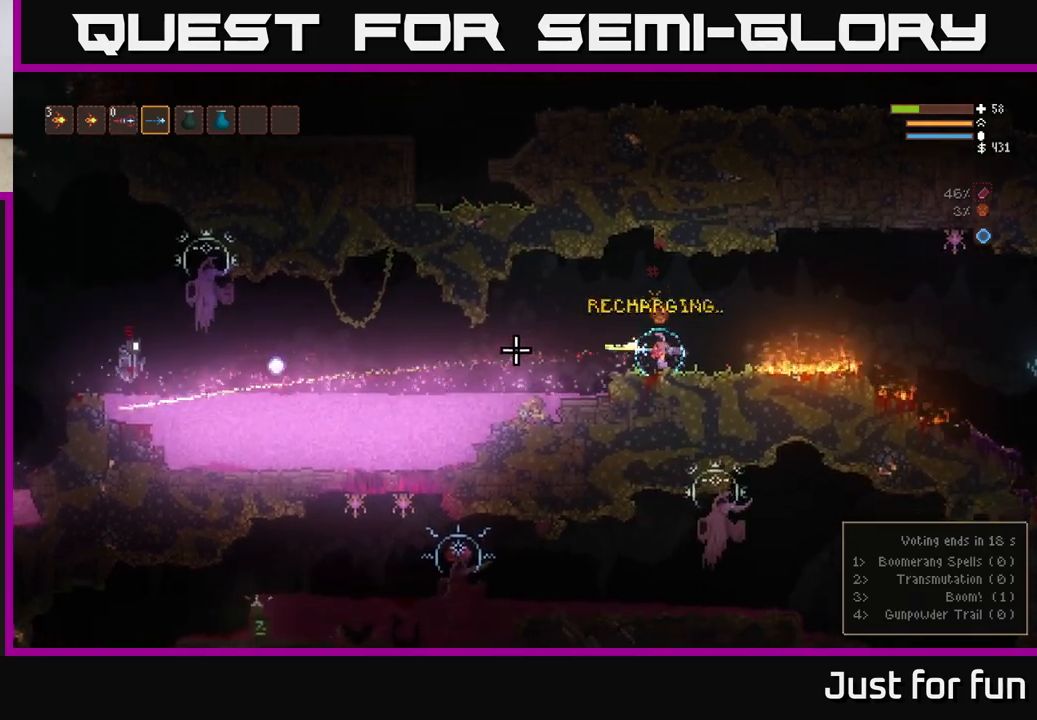
{"buttons": [], "left_stick": "center", "right_stick": "left", "events": [[117, "R2", "up"], [133, "L2", "down"], [367, "L2", "up"]]}
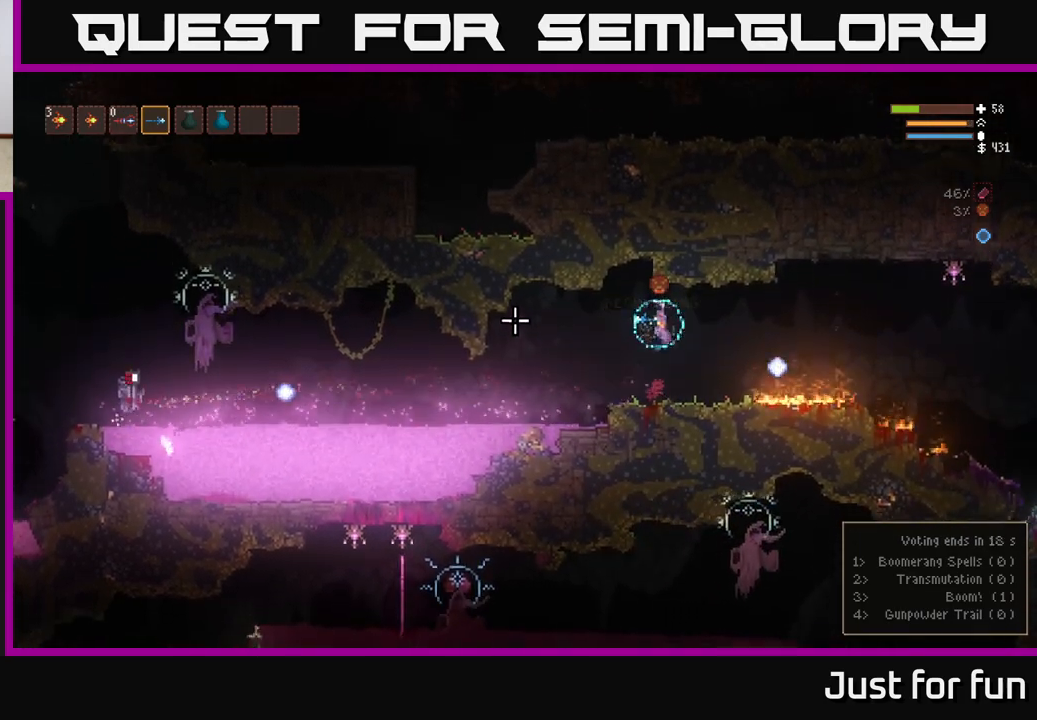
{"buttons": [], "left_stick": "center", "right_stick": "left", "events": [[83, "L2", "down"], [200, "L2", "up"]]}
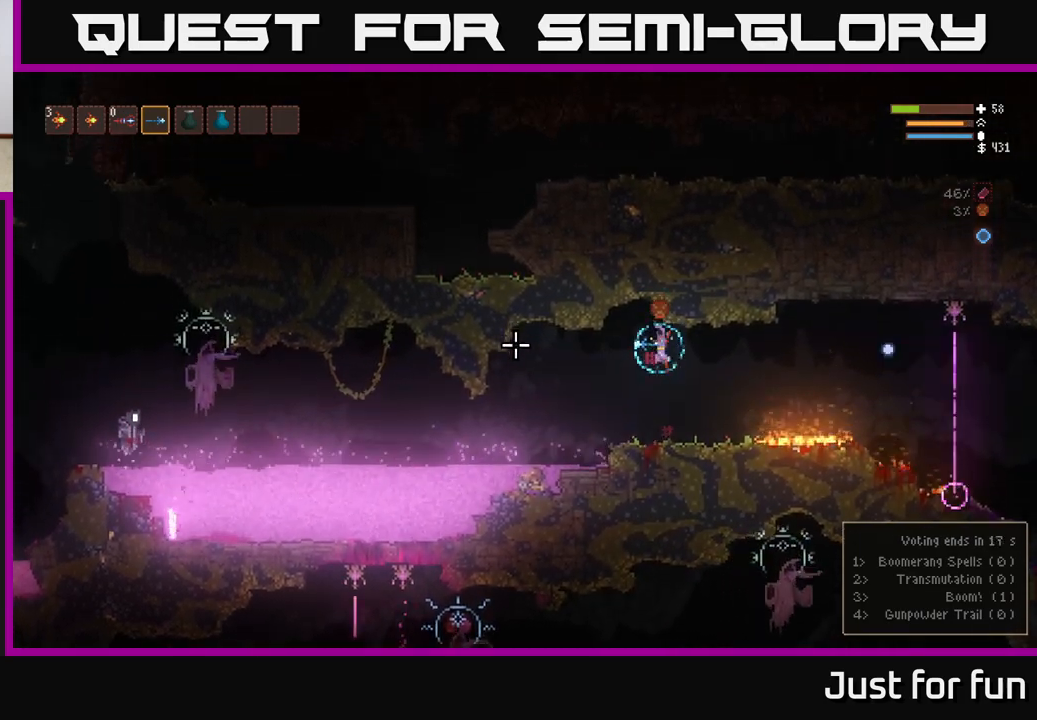
{"buttons": [], "left_stick": "center", "right_stick": "left", "events": [[350, "R2", "down"], [417, "R2", "up"]]}
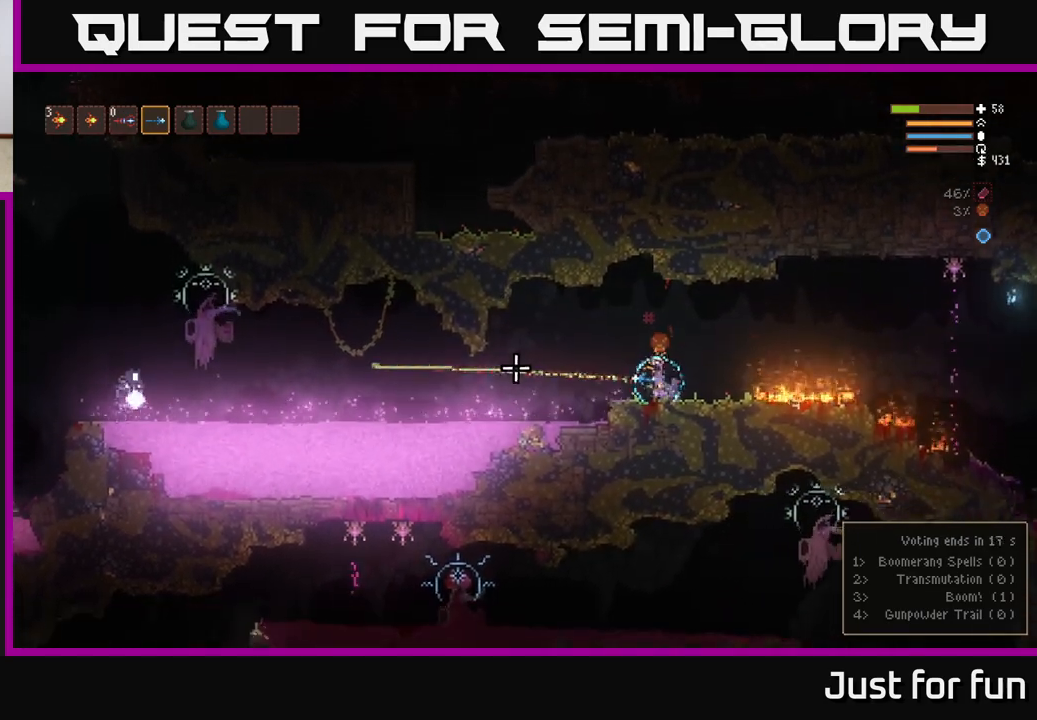
{"buttons": ["R2"], "left_stick": "center", "right_stick": "left", "events": [[133, "R2", "down"], [267, "R2", "up"], [500, "R2", "down"]]}
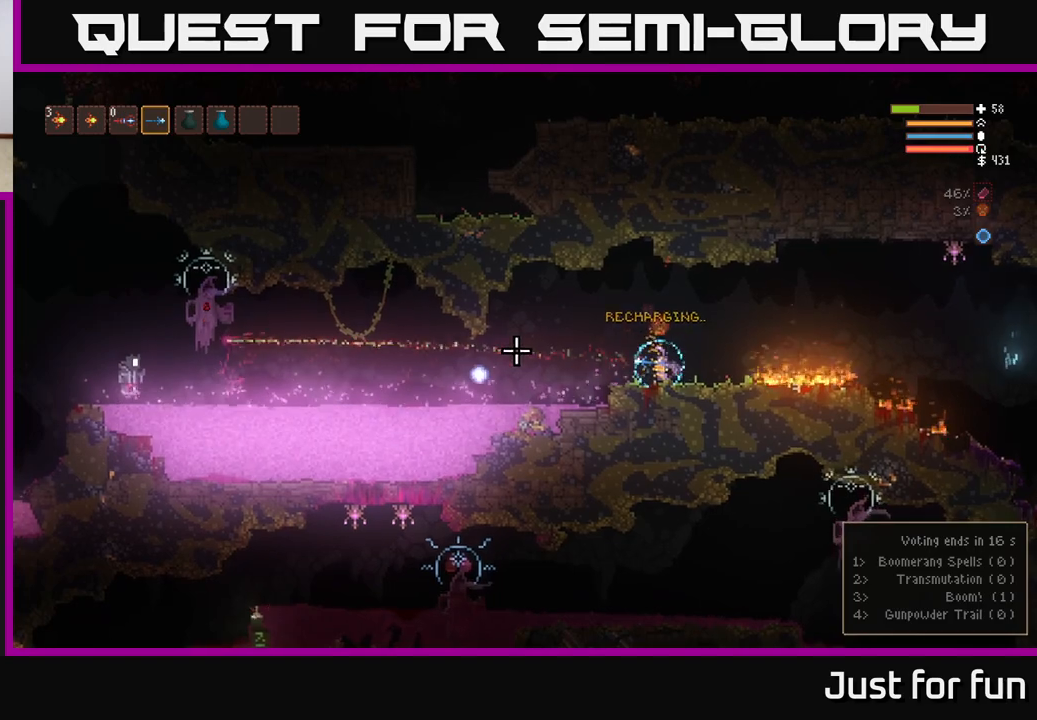
{"buttons": [], "left_stick": "center", "right_stick": "left", "events": [[67, "L2", "down"], [117, "R2", "up"], [233, "L2", "up"]]}
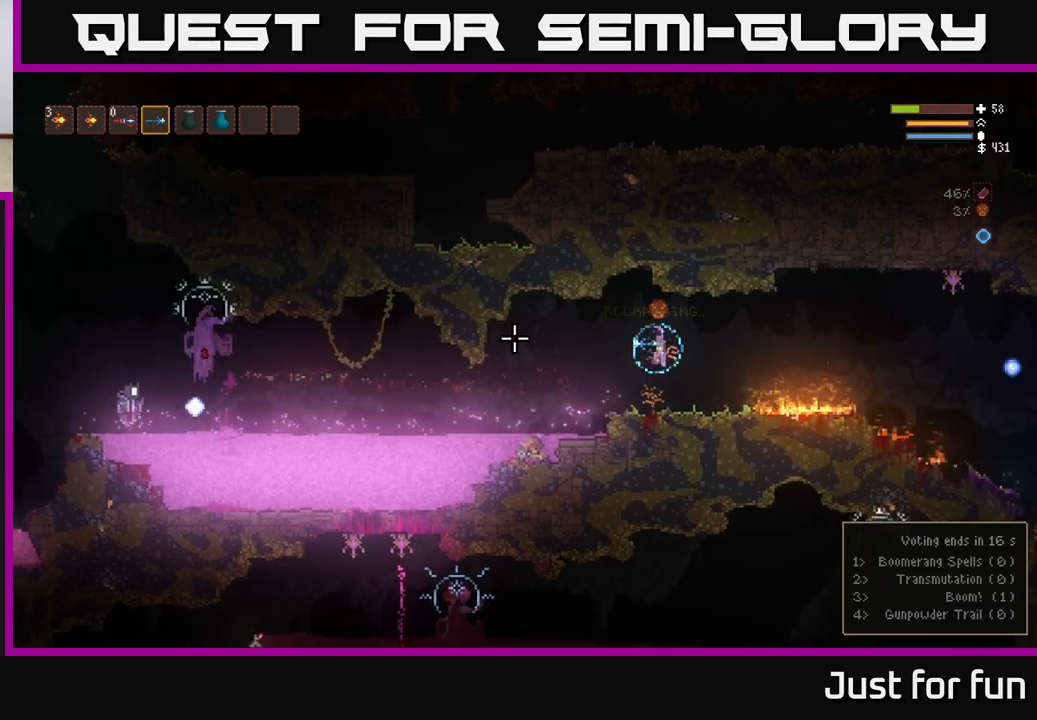
{"buttons": [], "left_stick": "center", "right_stick": "left", "events": [[83, "L2", "down"], [233, "L2", "up"], [400, "L2", "down"], [467, "L2", "up"]]}
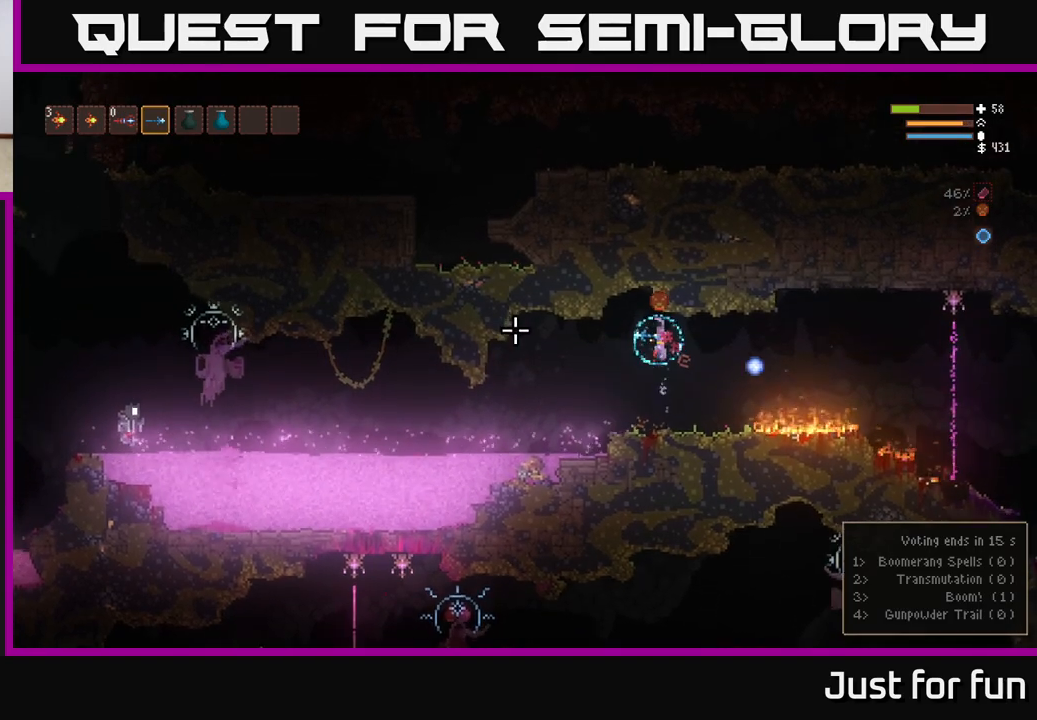
{"buttons": [], "left_stick": "center", "right_stick": "left", "events": []}
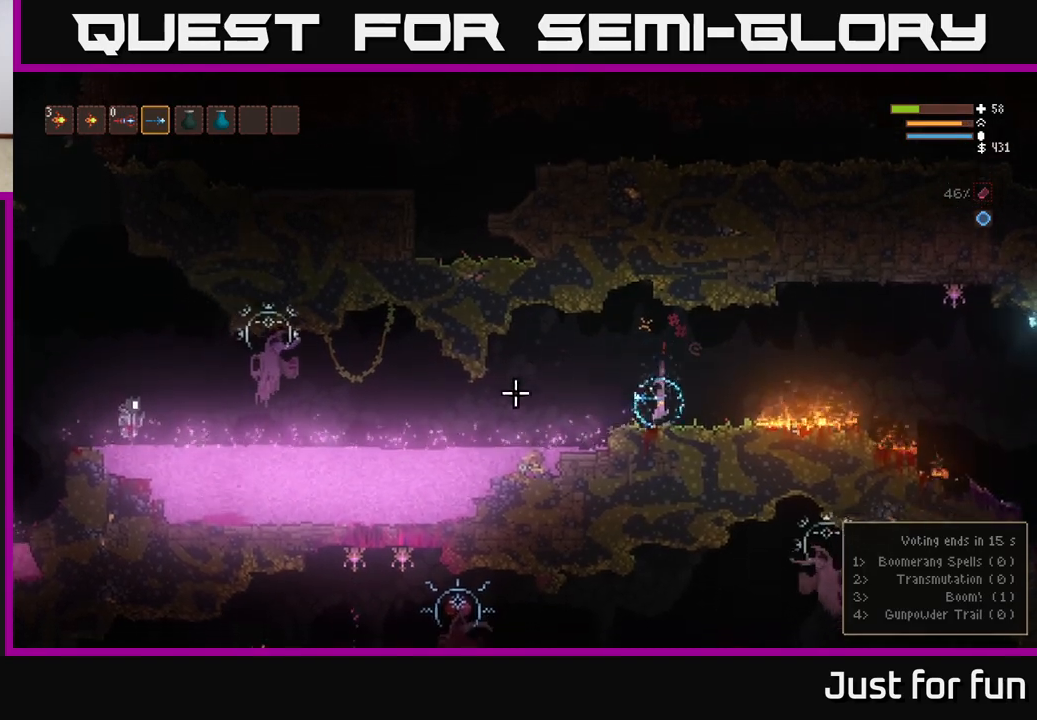
{"buttons": ["R2"], "left_stick": "center", "right_stick": "left", "events": [[50, "R2", "down"]]}
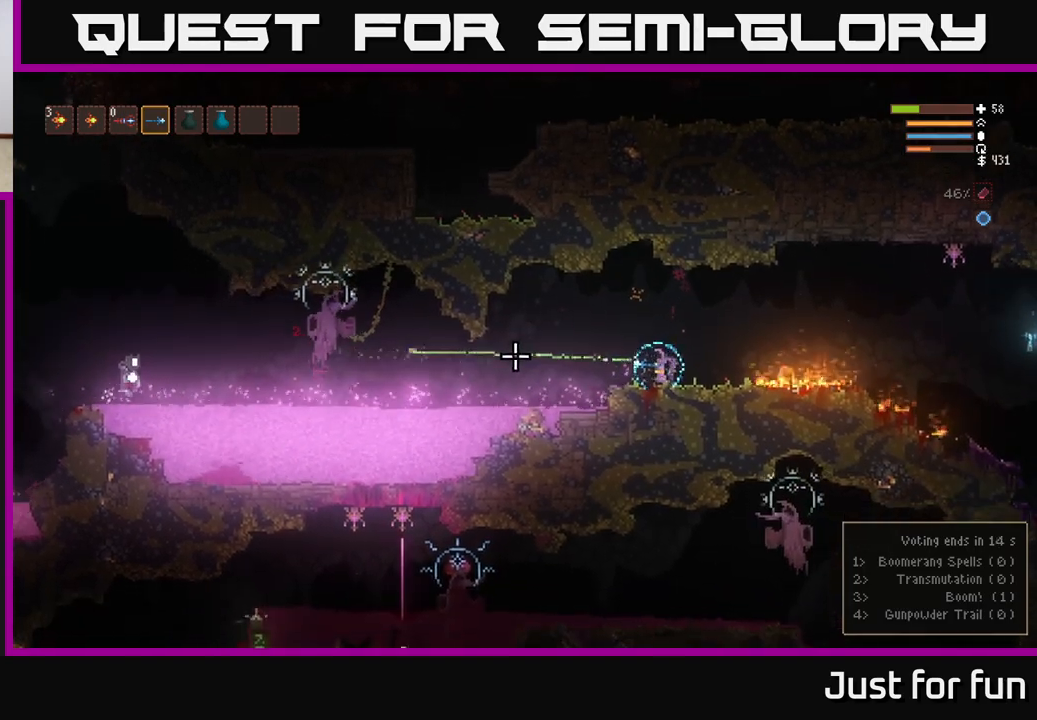
{"buttons": ["L2", "R2"], "left_stick": "center", "right_stick": "left", "events": [[467, "L2", "down"]]}
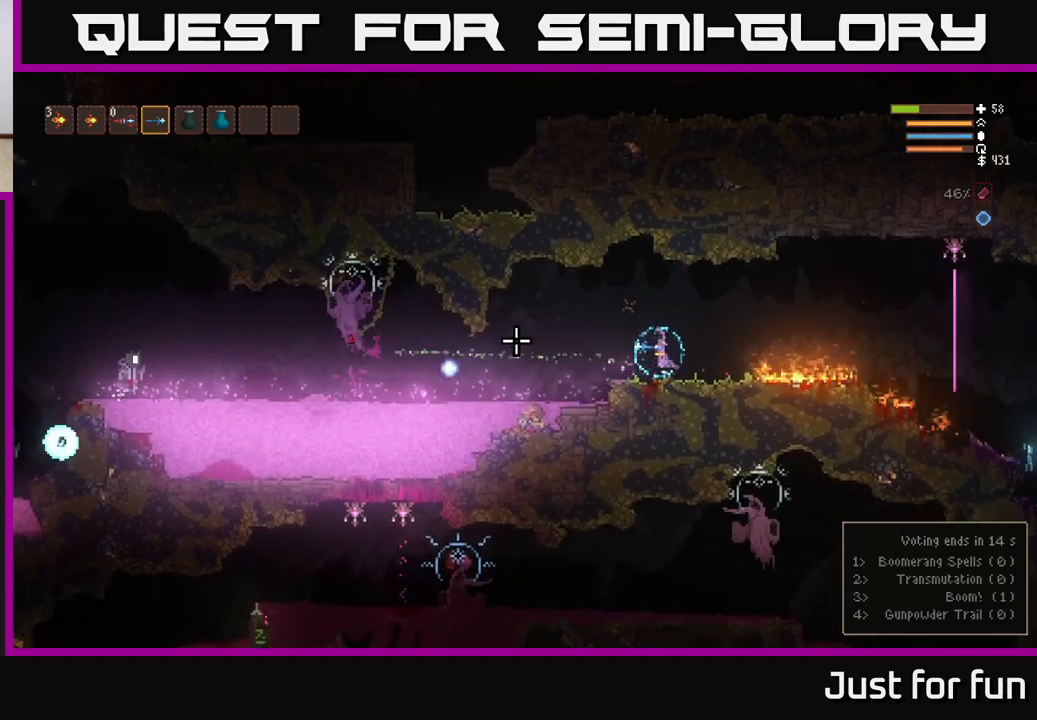
{"buttons": [], "left_stick": "center", "right_stick": "left", "events": [[100, "R2", "up"], [183, "L2", "up"], [283, "L2", "down"], [400, "L2", "up"]]}
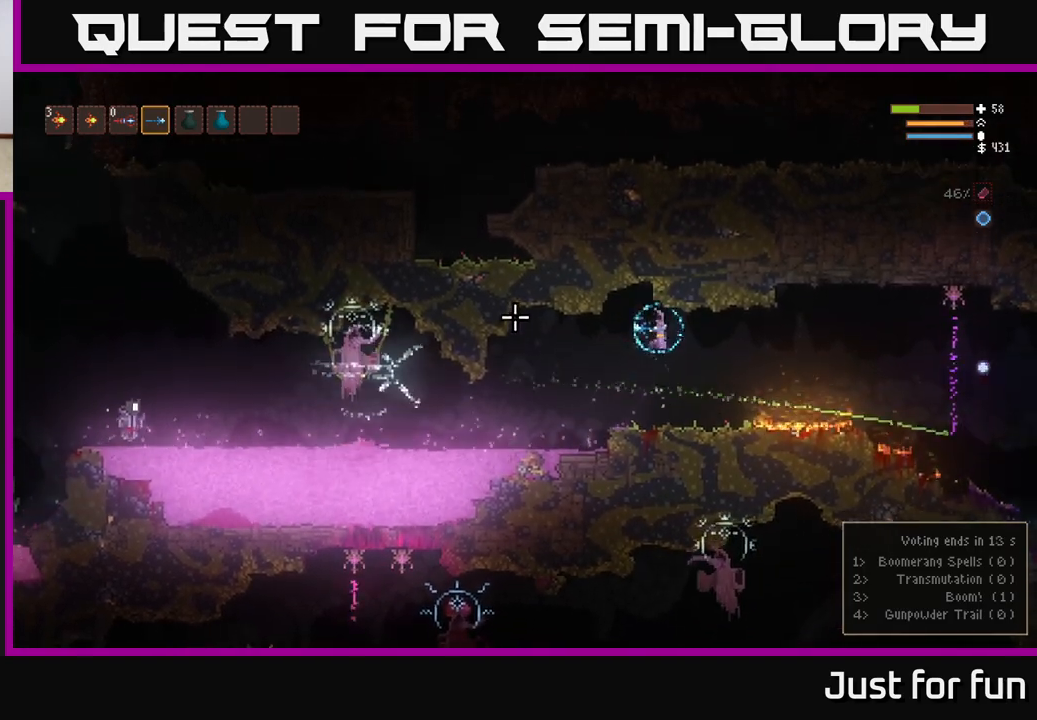
{"buttons": ["L2"], "left_stick": "left", "right_stick": "left", "events": [[33, "L2", "down"], [267, "left_stick", "left"]]}
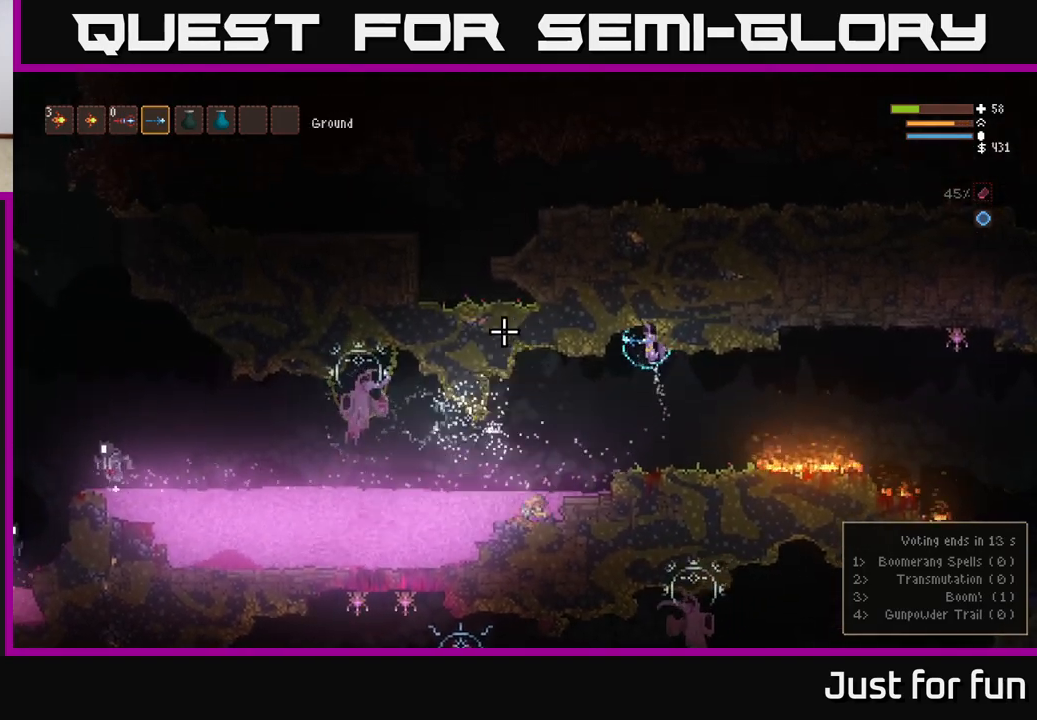
{"buttons": [], "left_stick": "center", "right_stick": "left", "events": [[17, "left_stick", "center"], [183, "left_stick", "right"], [300, "left_stick", "center"], [500, "L2", "up"]]}